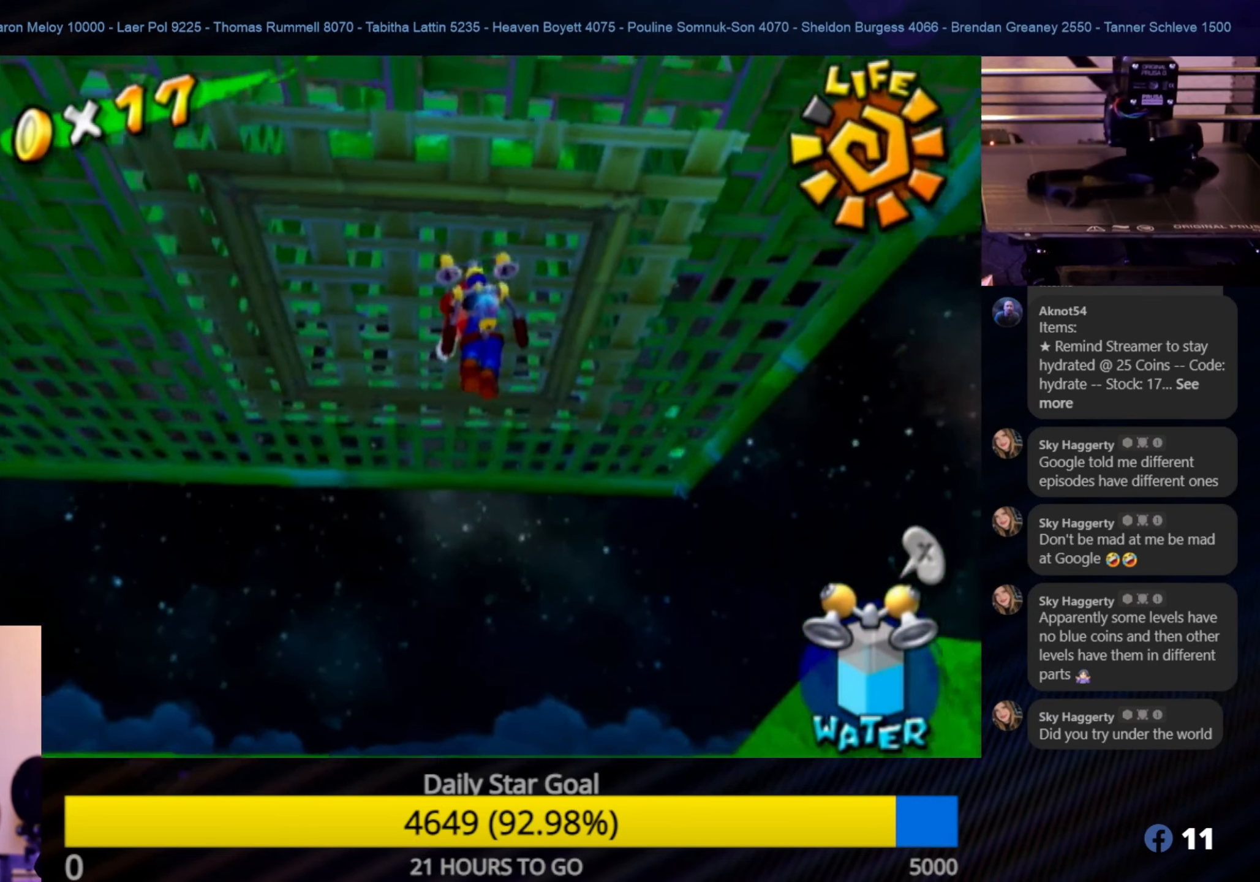
Gameplay with a controller (Nintendo layout); each line is a JSON object with the inputs held at the frame after it. "events" lists button and stick changes between this image and that frame as [ms after this image, input, new state], when the widget could be followed in between. Not read: L3 R3.
{"buttons": [], "left_stick": "center", "right_stick": "right", "events": [[300, "right_stick", "down-right"], [383, "right_stick", "right"]]}
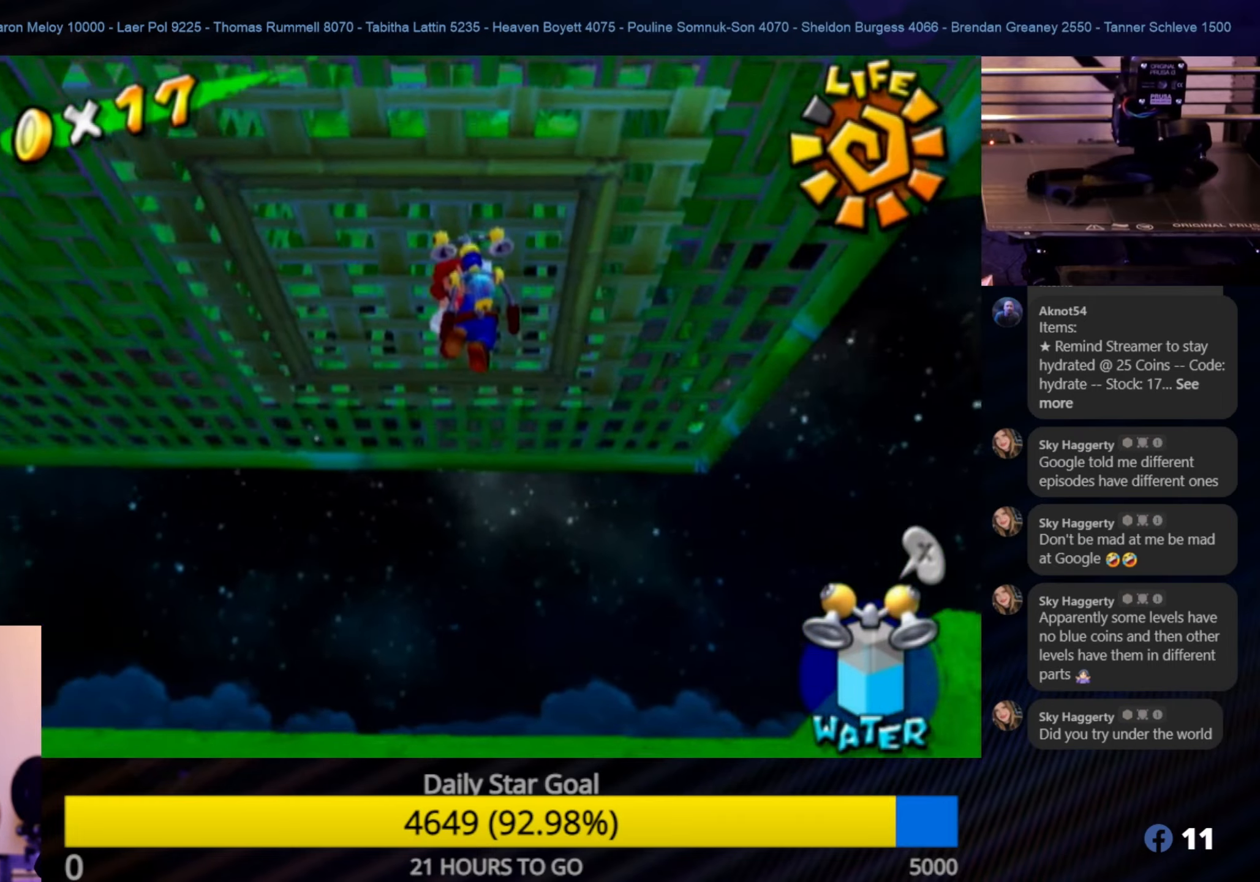
{"buttons": [], "left_stick": "center", "right_stick": "right", "events": []}
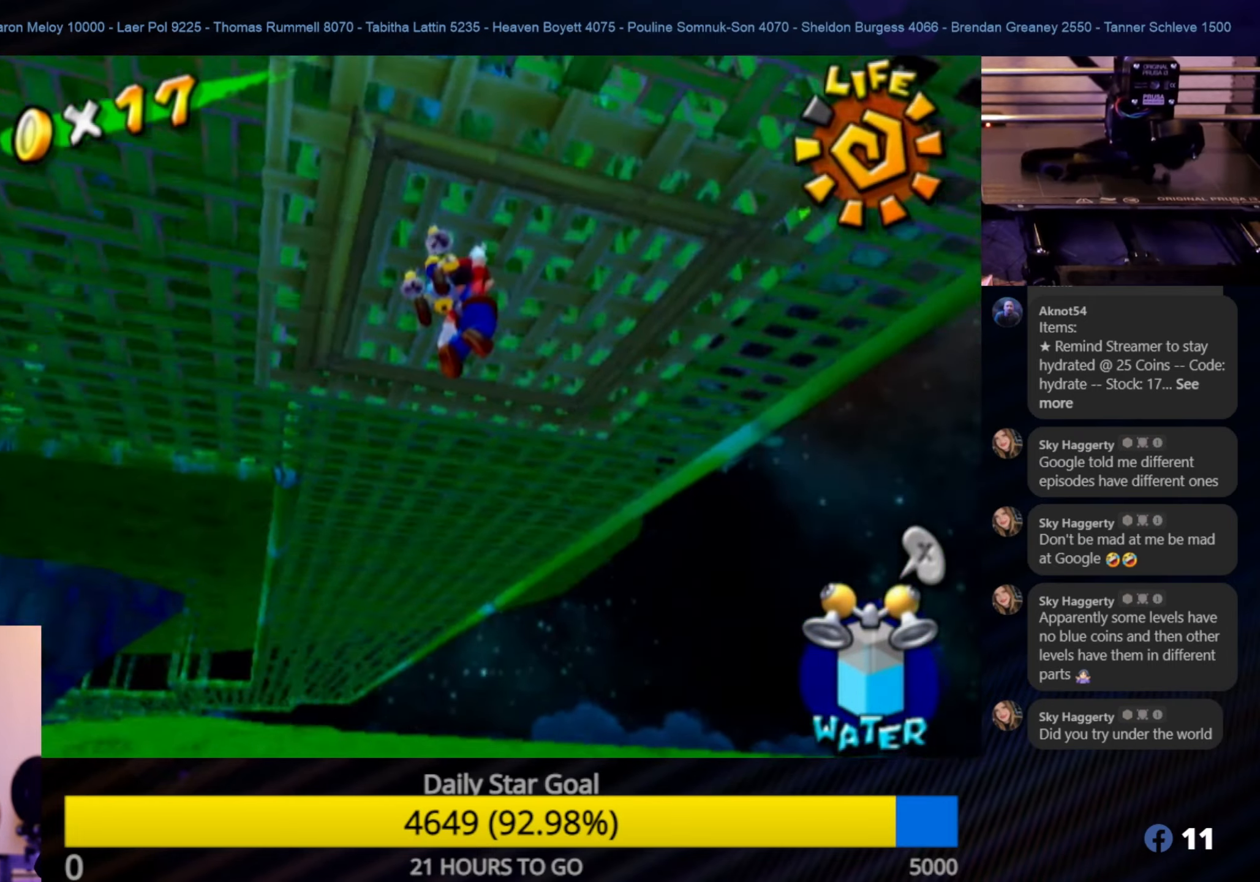
{"buttons": [], "left_stick": "up-right", "right_stick": "center", "events": [[50, "right_stick", "center"], [83, "left_stick", "up-right"]]}
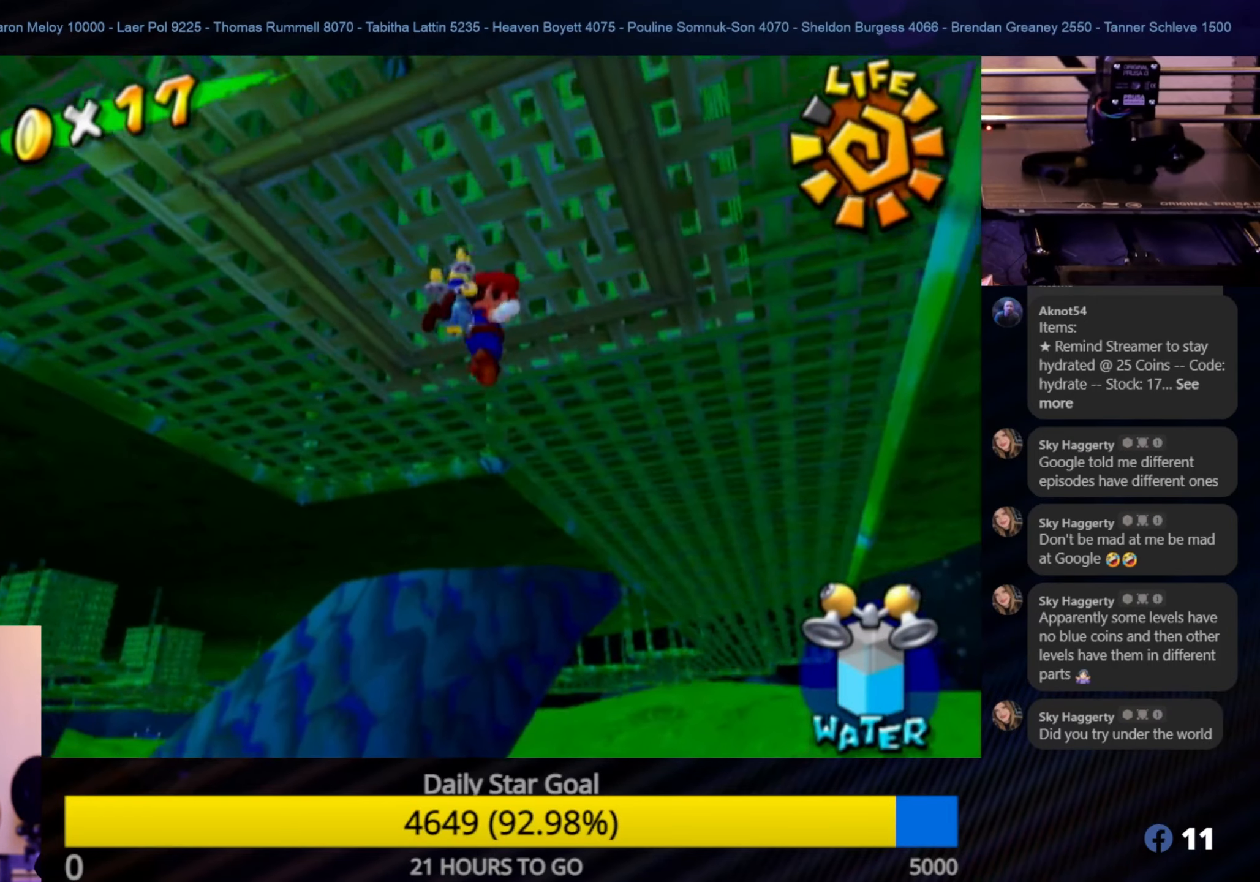
{"buttons": [], "left_stick": "up-right", "right_stick": "center", "events": [[133, "right_stick", "down-right"], [467, "right_stick", "center"]]}
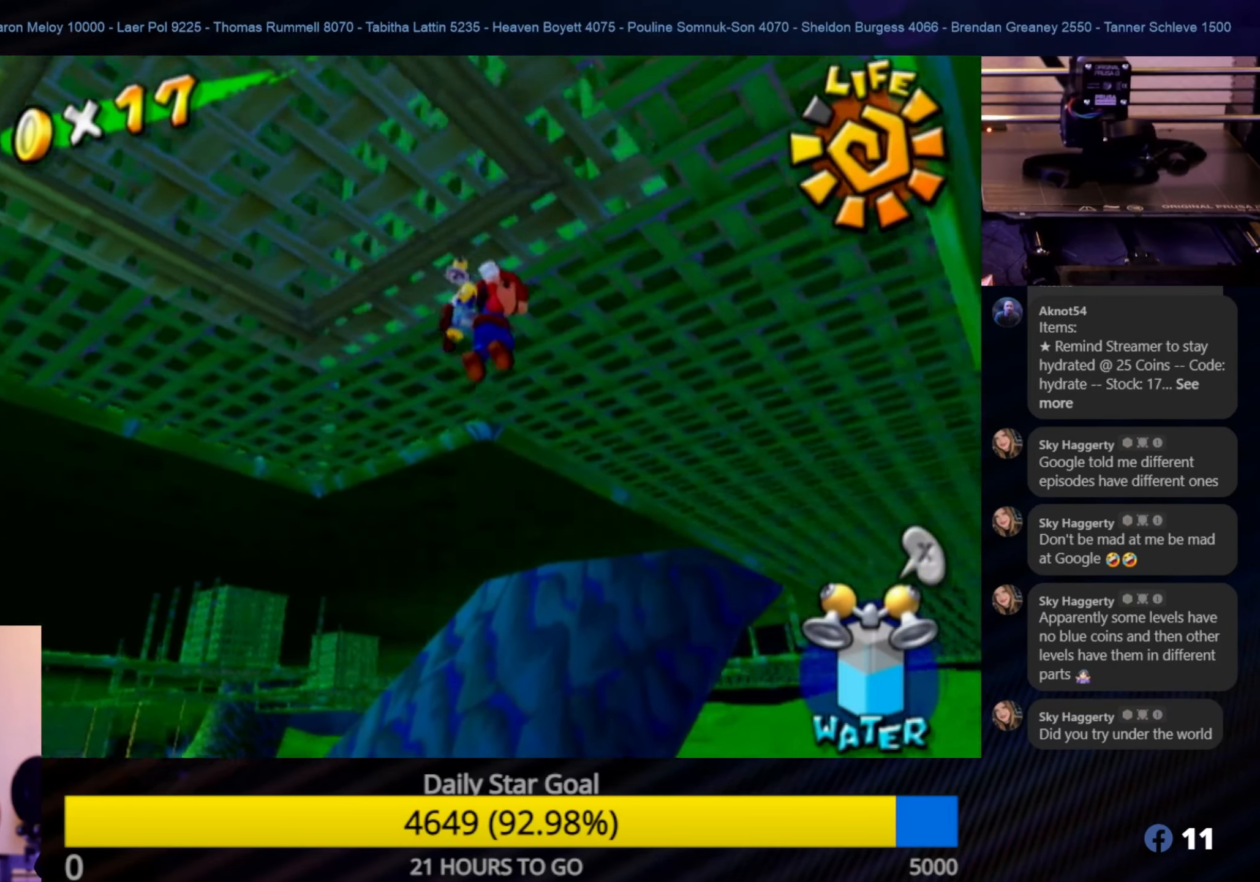
{"buttons": [], "left_stick": "up-right", "right_stick": "center", "events": []}
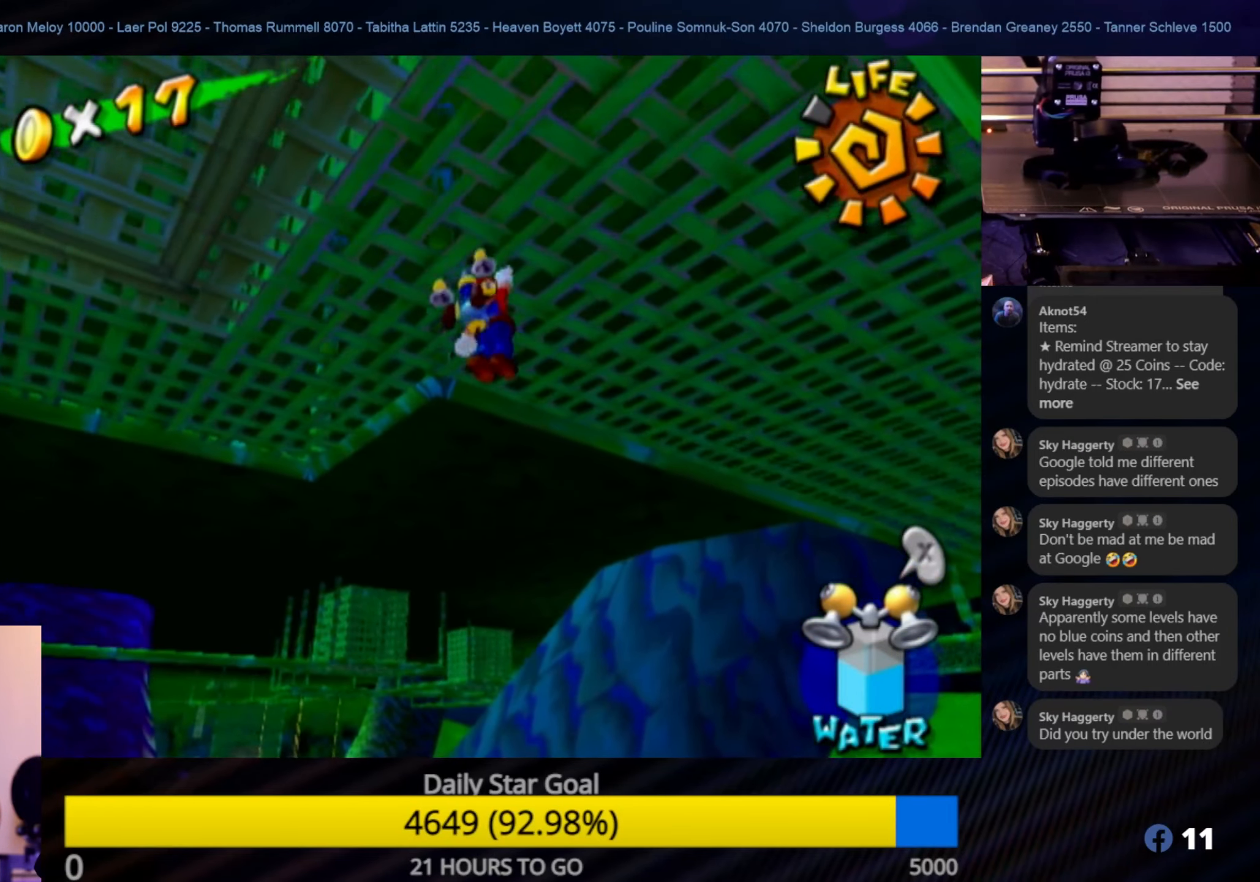
{"buttons": [], "left_stick": "center", "right_stick": "up", "events": [[383, "left_stick", "center"], [417, "right_stick", "up-right"], [467, "right_stick", "up"]]}
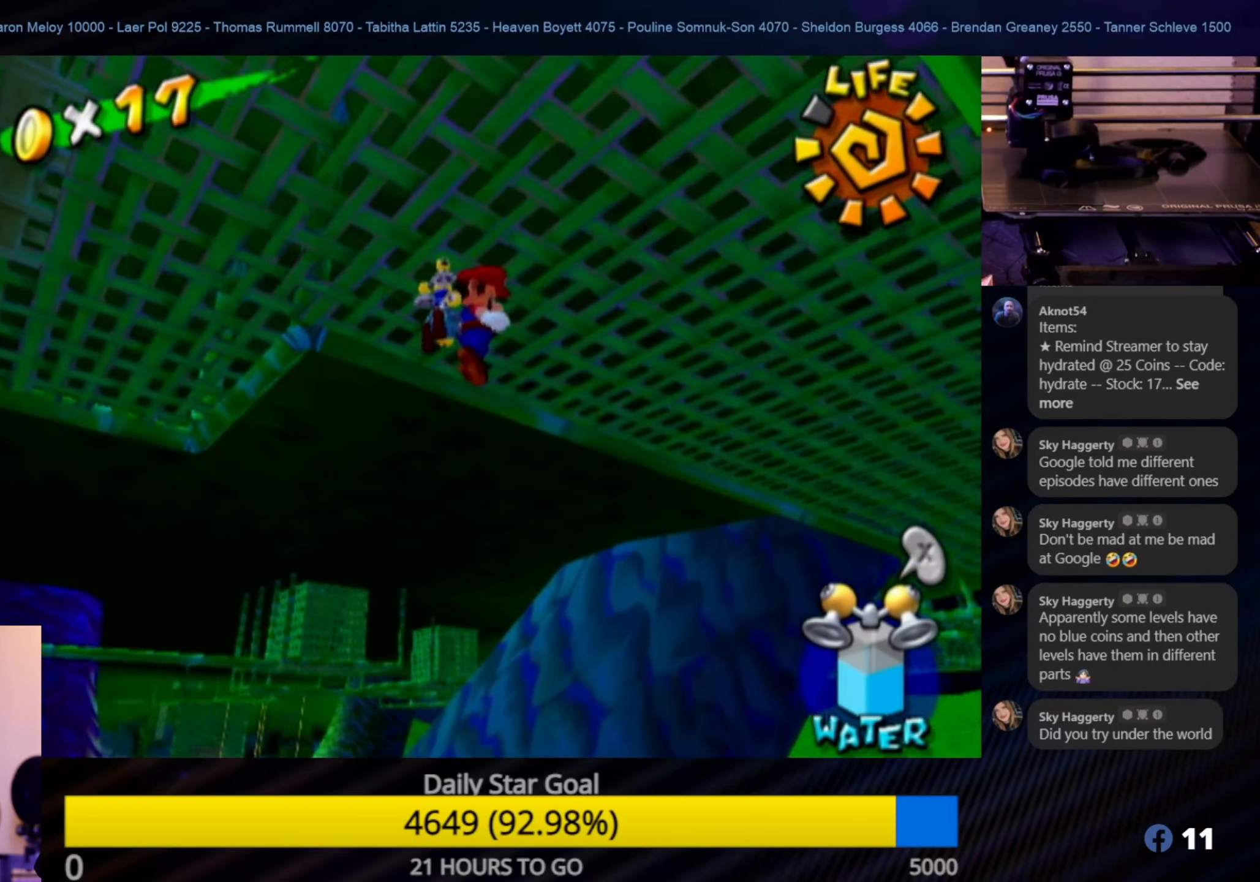
{"buttons": [], "left_stick": "center", "right_stick": "center", "events": [[400, "right_stick", "center"]]}
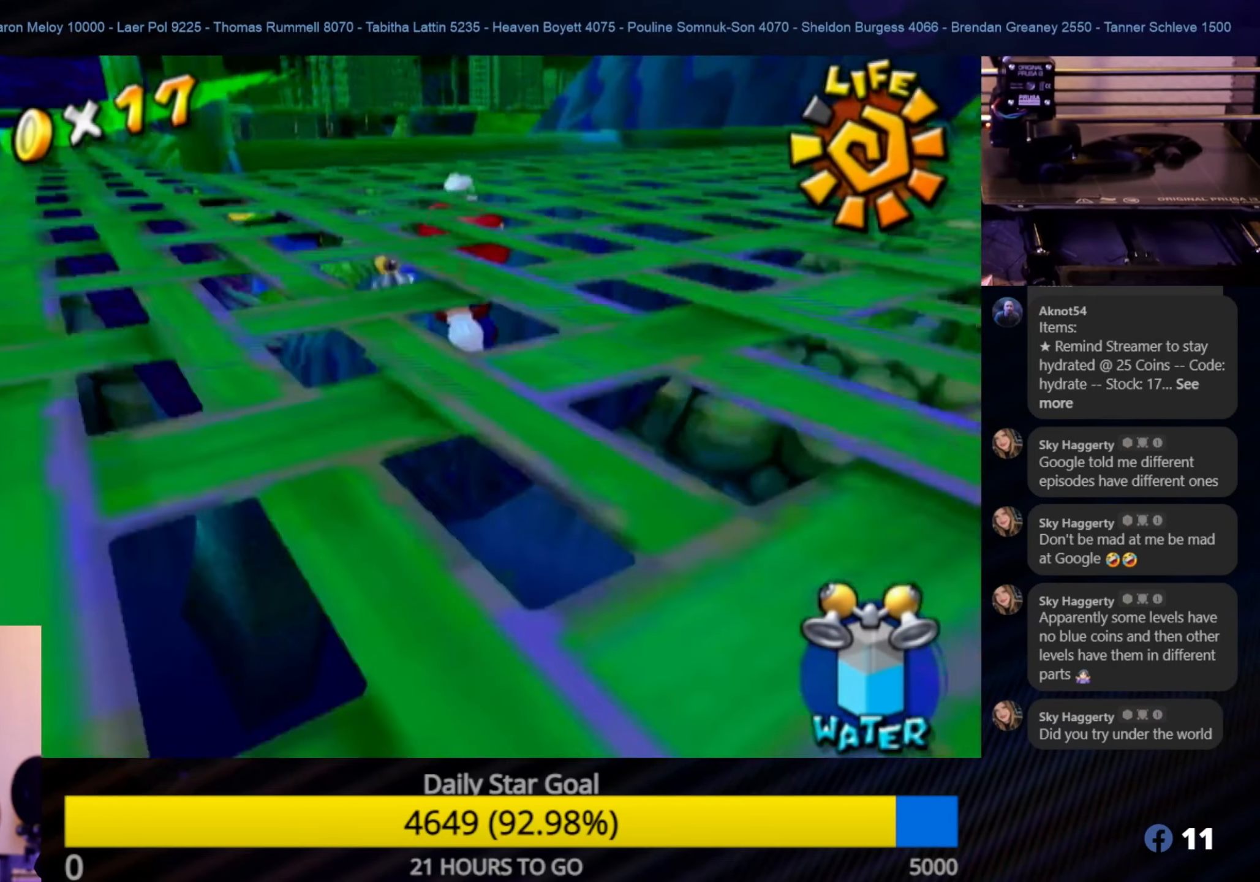
{"buttons": [], "left_stick": "center", "right_stick": "right", "events": [[250, "right_stick", "right"]]}
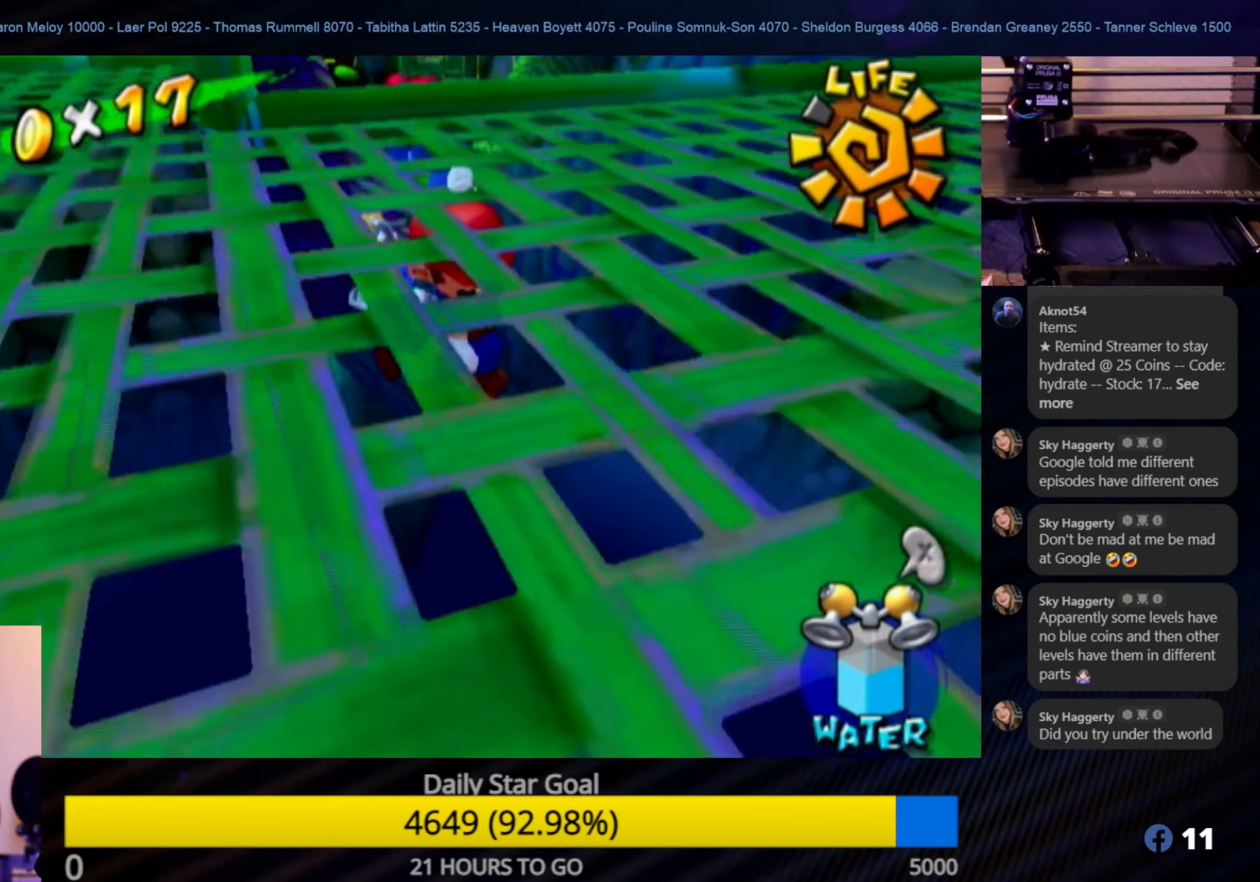
{"buttons": [], "left_stick": "center", "right_stick": "center", "events": [[33, "right_stick", "up-right"], [200, "right_stick", "up"], [433, "right_stick", "center"]]}
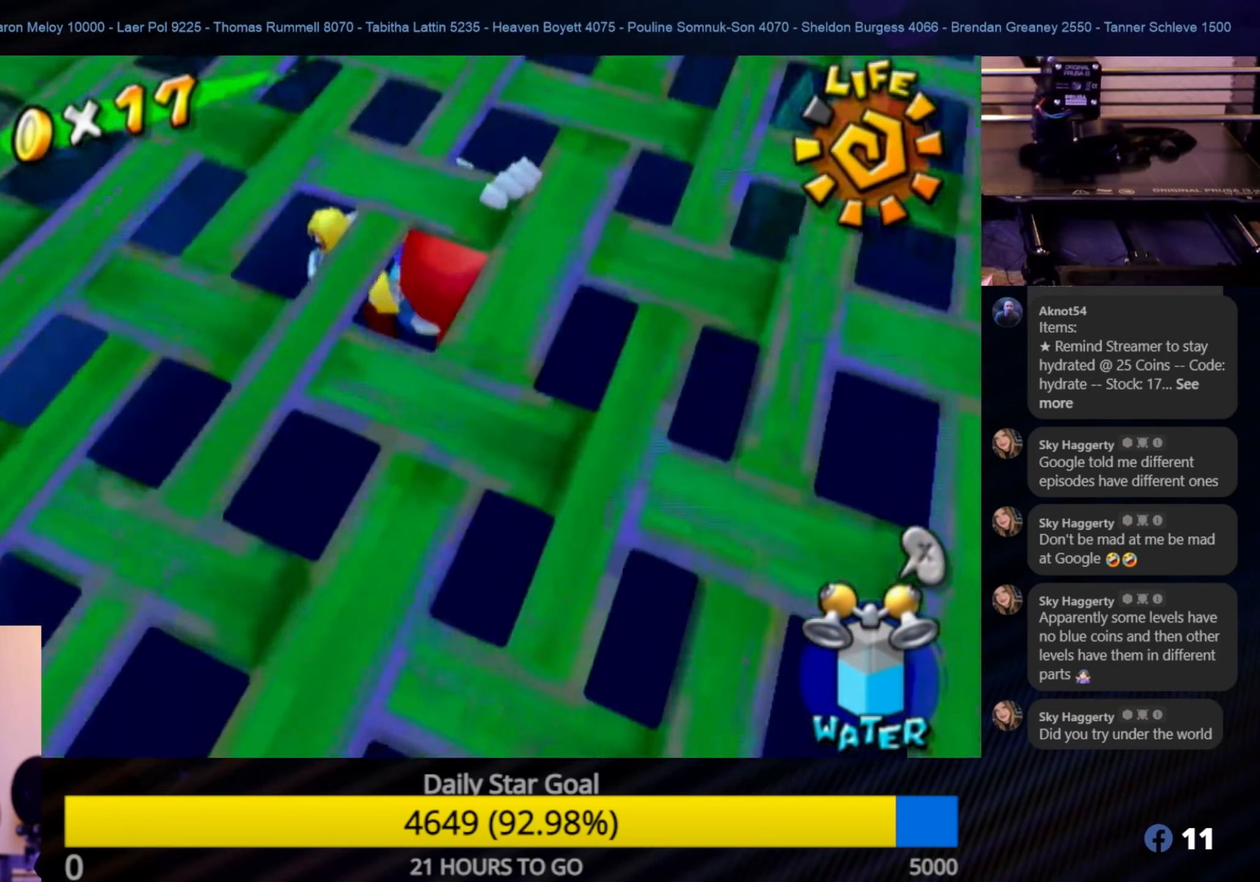
{"buttons": [], "left_stick": "center", "right_stick": "down", "events": [[250, "right_stick", "down"]]}
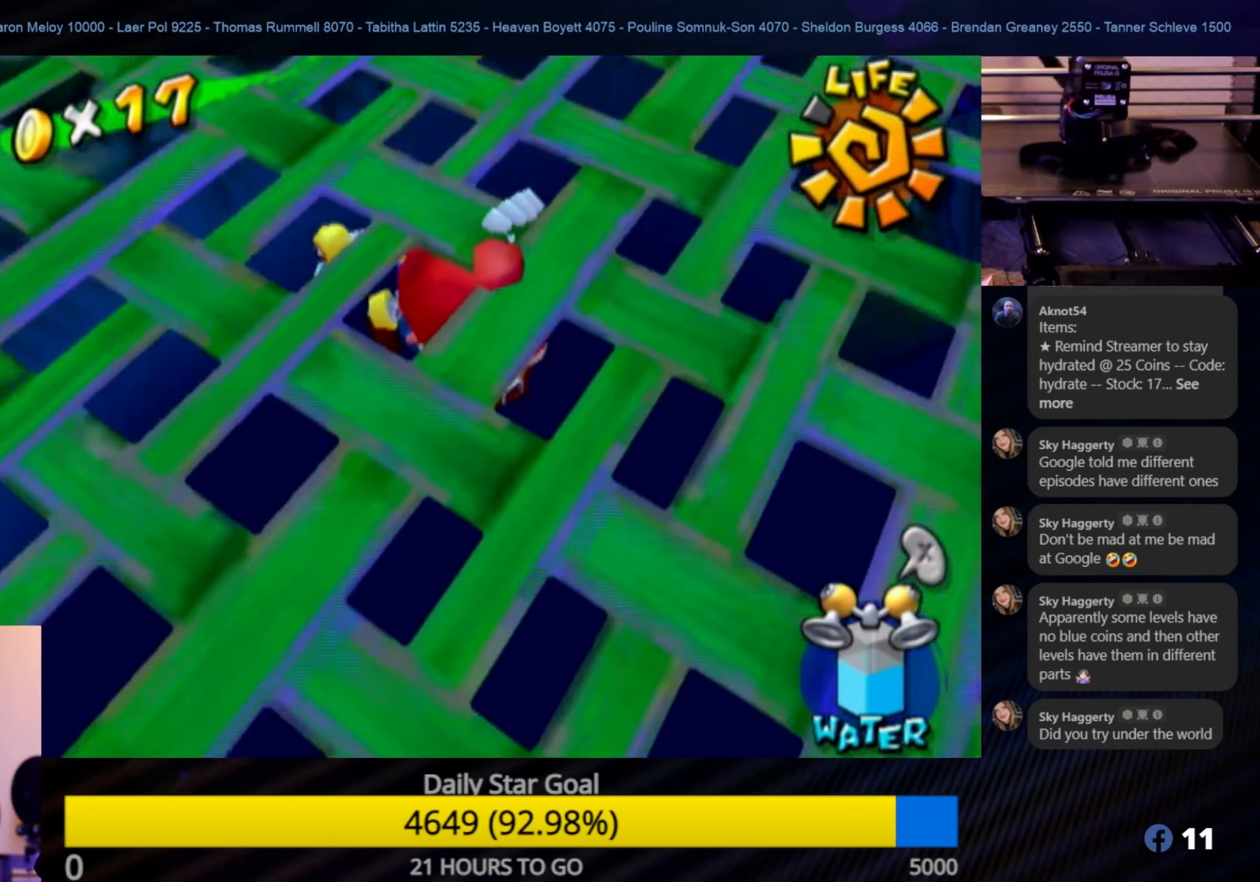
{"buttons": [], "left_stick": "center", "right_stick": "down", "events": [[233, "right_stick", "center"], [500, "right_stick", "down"]]}
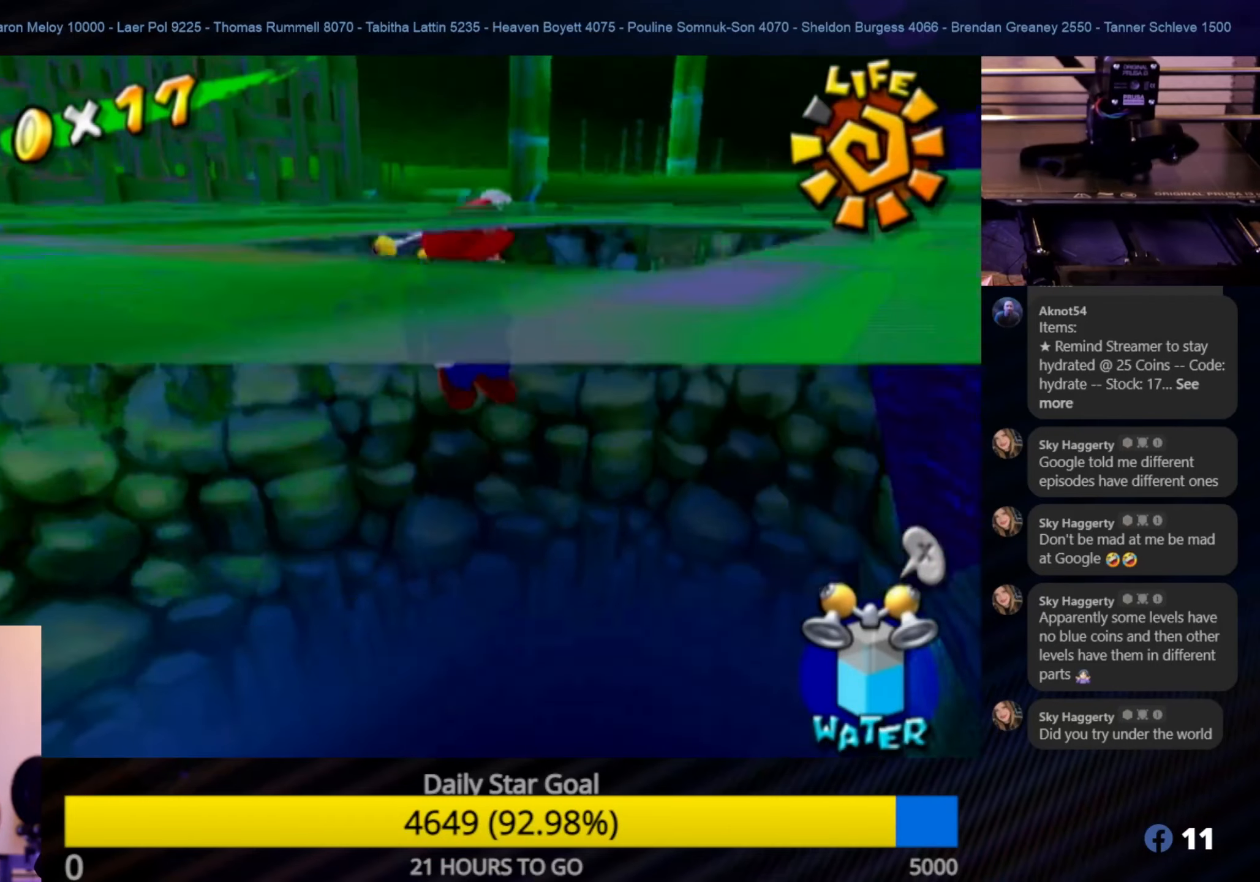
{"buttons": [], "left_stick": "center", "right_stick": "center", "events": [[134, "right_stick", "center"]]}
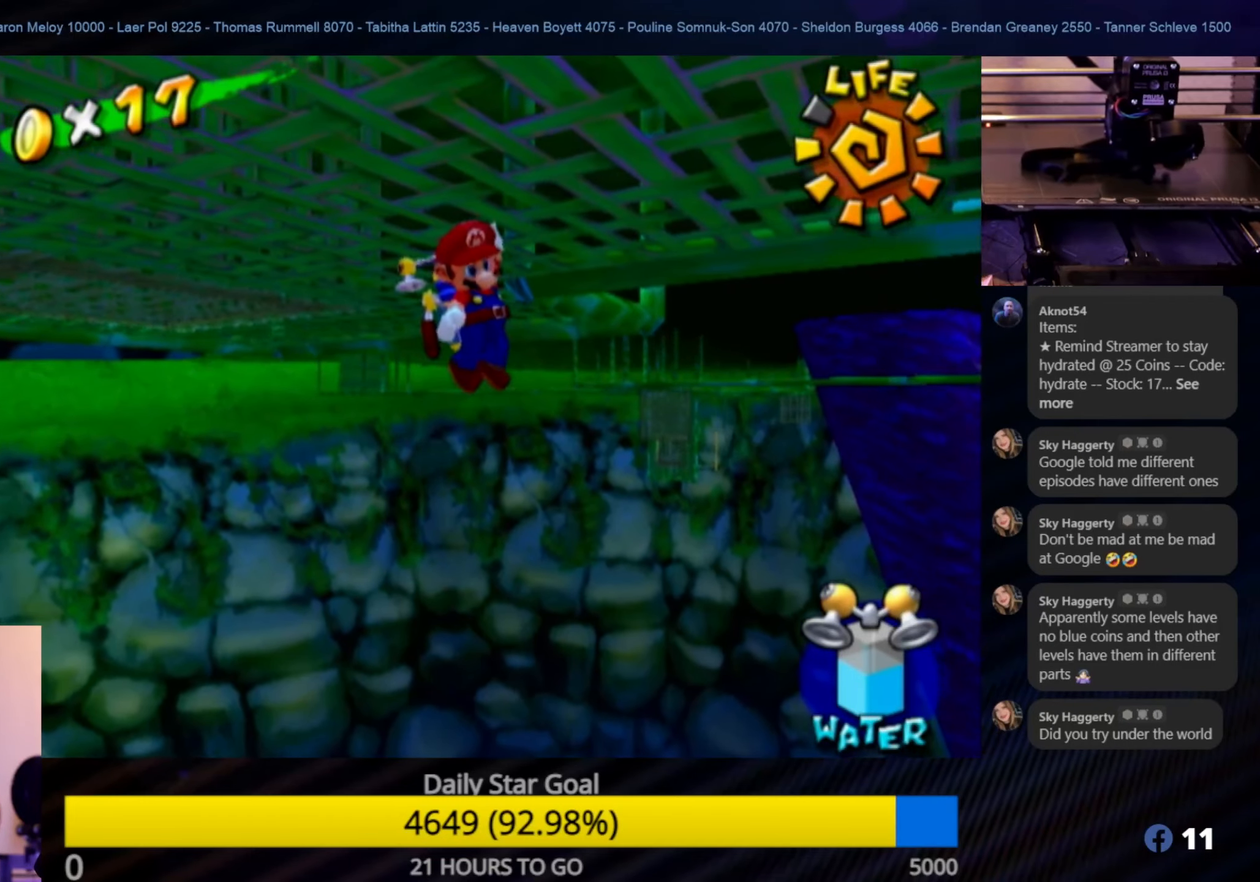
{"buttons": [], "left_stick": "center", "right_stick": "center", "events": []}
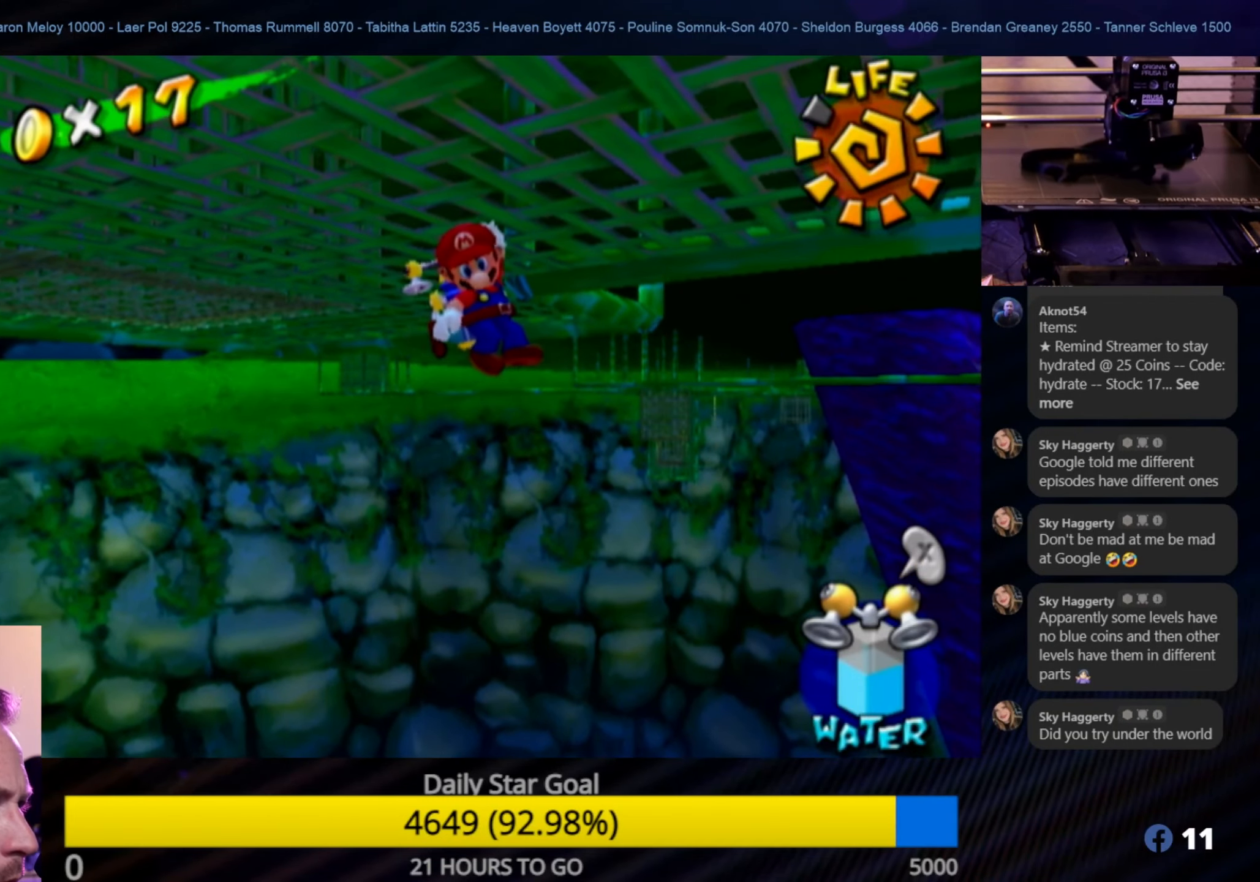
{"buttons": [], "left_stick": "center", "right_stick": "left", "events": [[284, "right_stick", "left"]]}
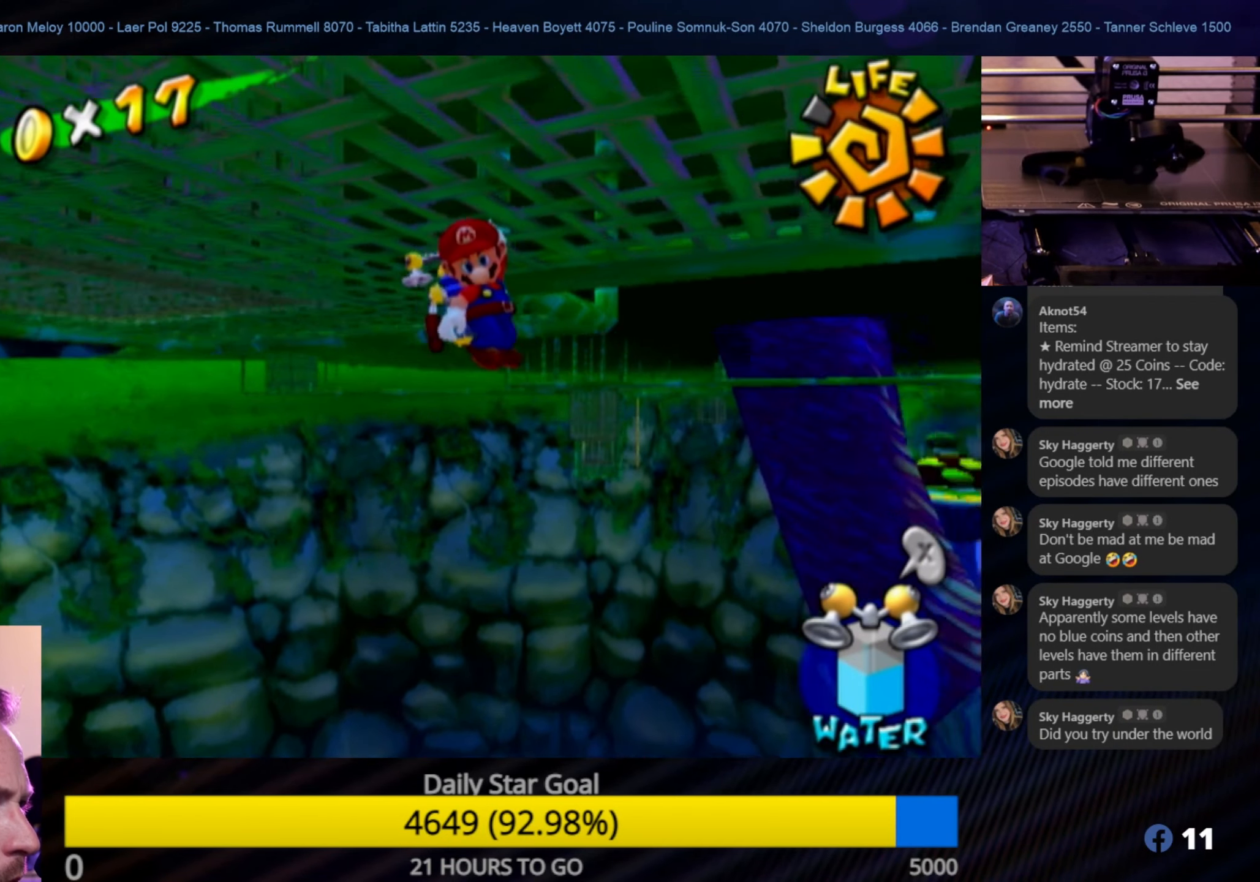
{"buttons": [], "left_stick": "center", "right_stick": "center", "events": [[467, "right_stick", "center"]]}
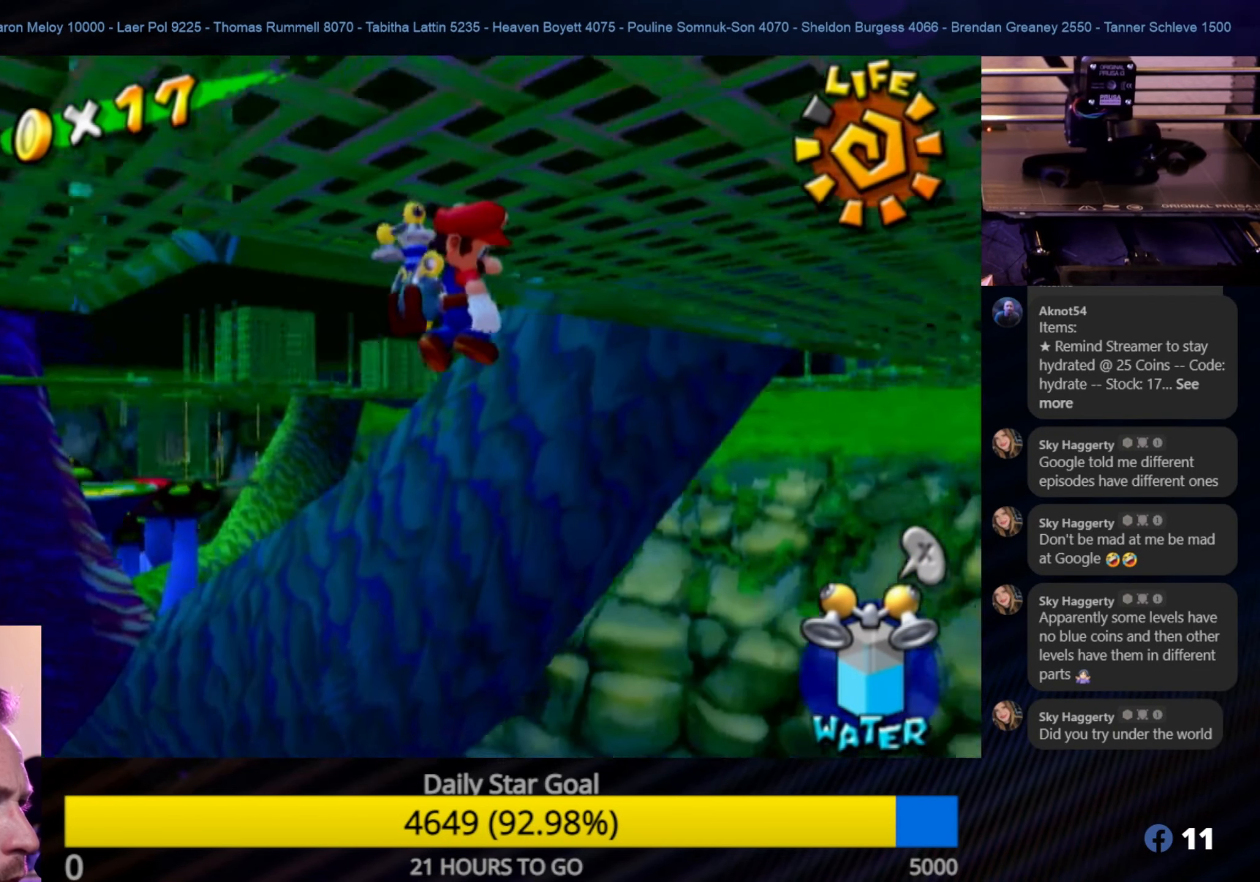
{"buttons": [], "left_stick": "up-right", "right_stick": "center", "events": [[117, "left_stick", "up-right"]]}
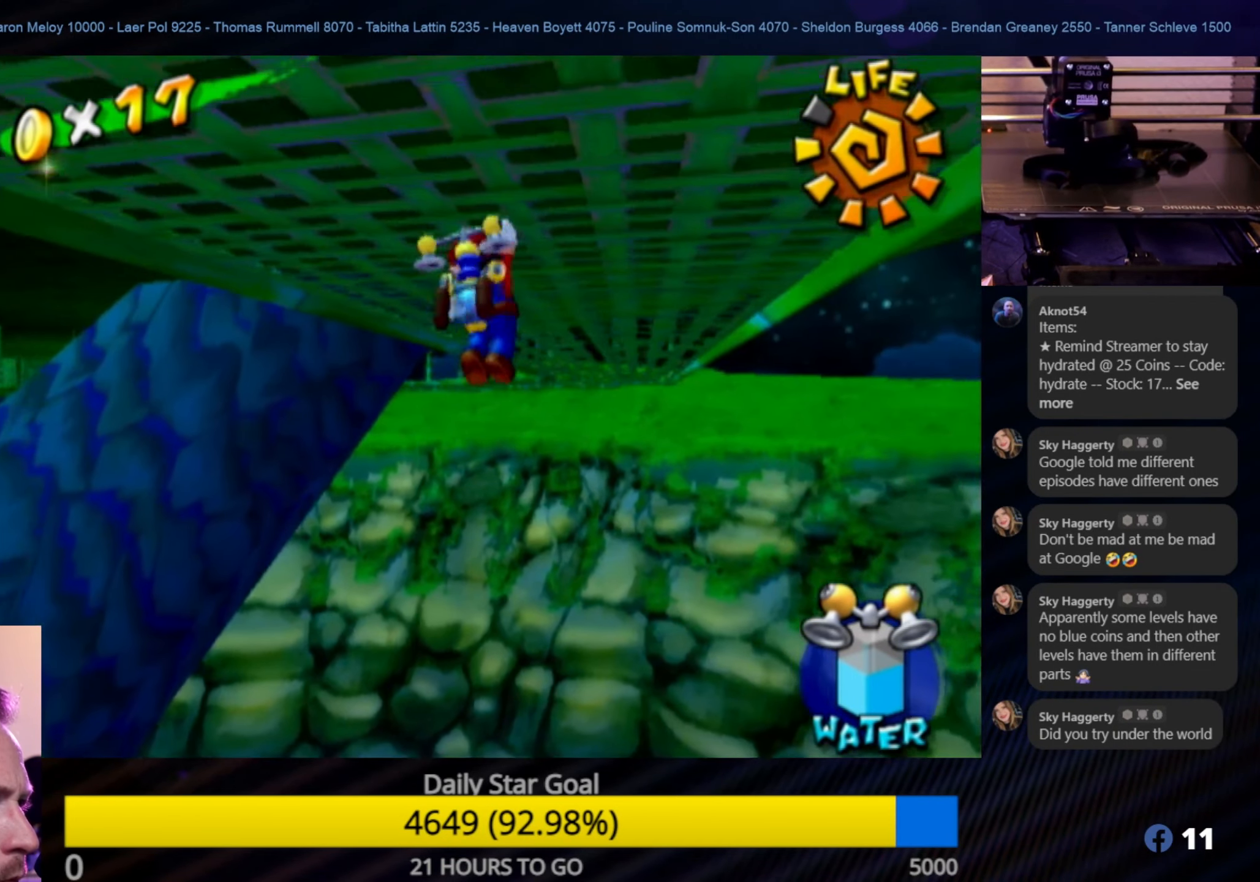
{"buttons": [], "left_stick": "up-right", "right_stick": "center", "events": [[134, "left_stick", "up"], [417, "left_stick", "up-right"]]}
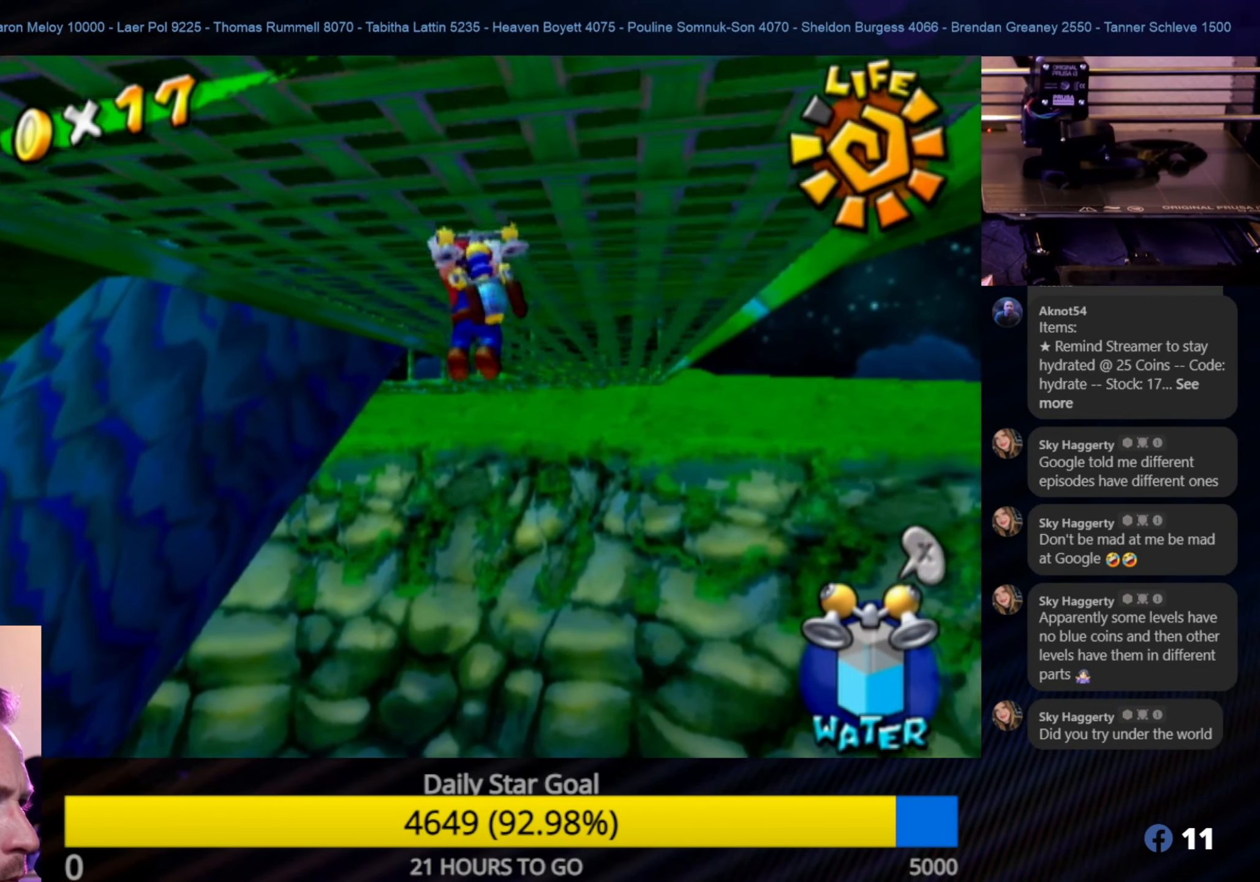
{"buttons": [], "left_stick": "up-right", "right_stick": "center", "events": []}
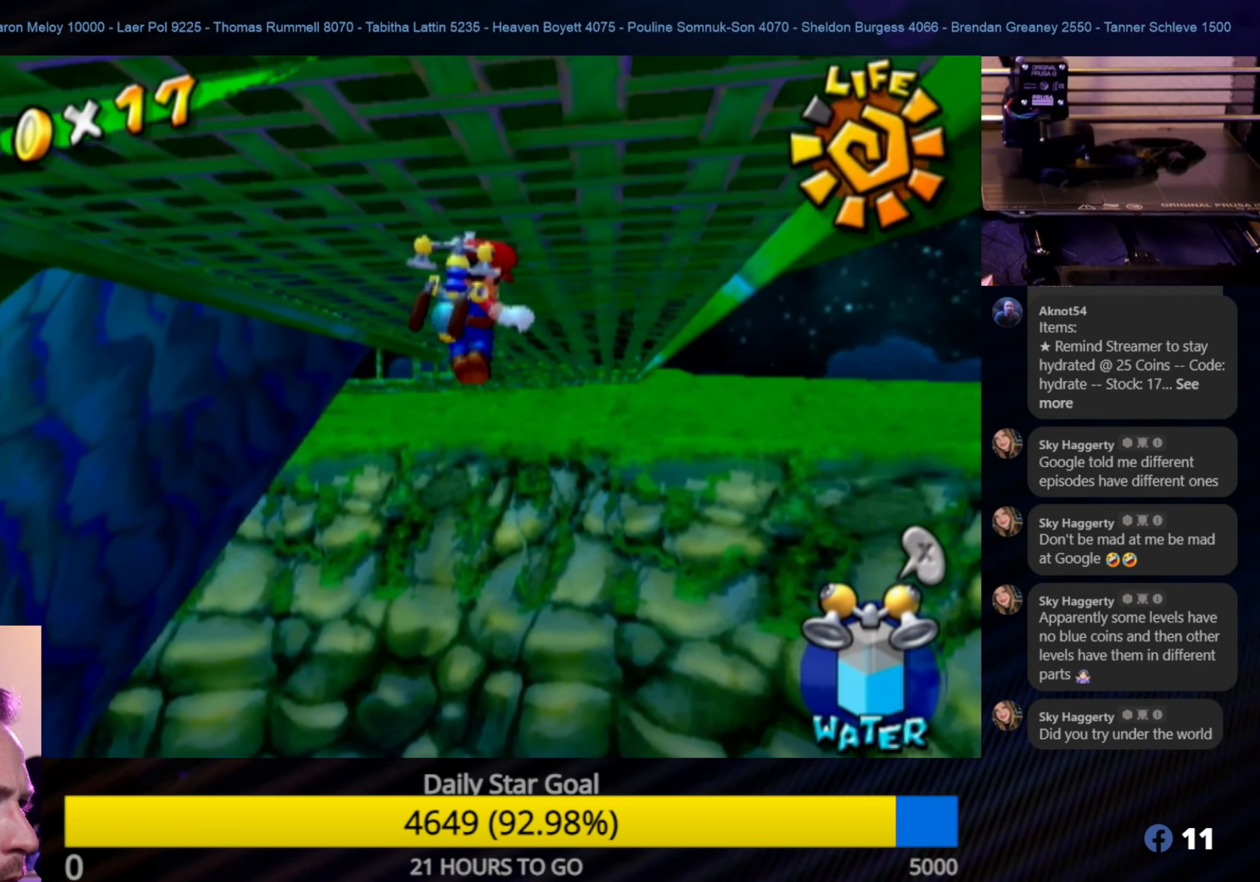
{"buttons": [], "left_stick": "up-right", "right_stick": "center", "events": []}
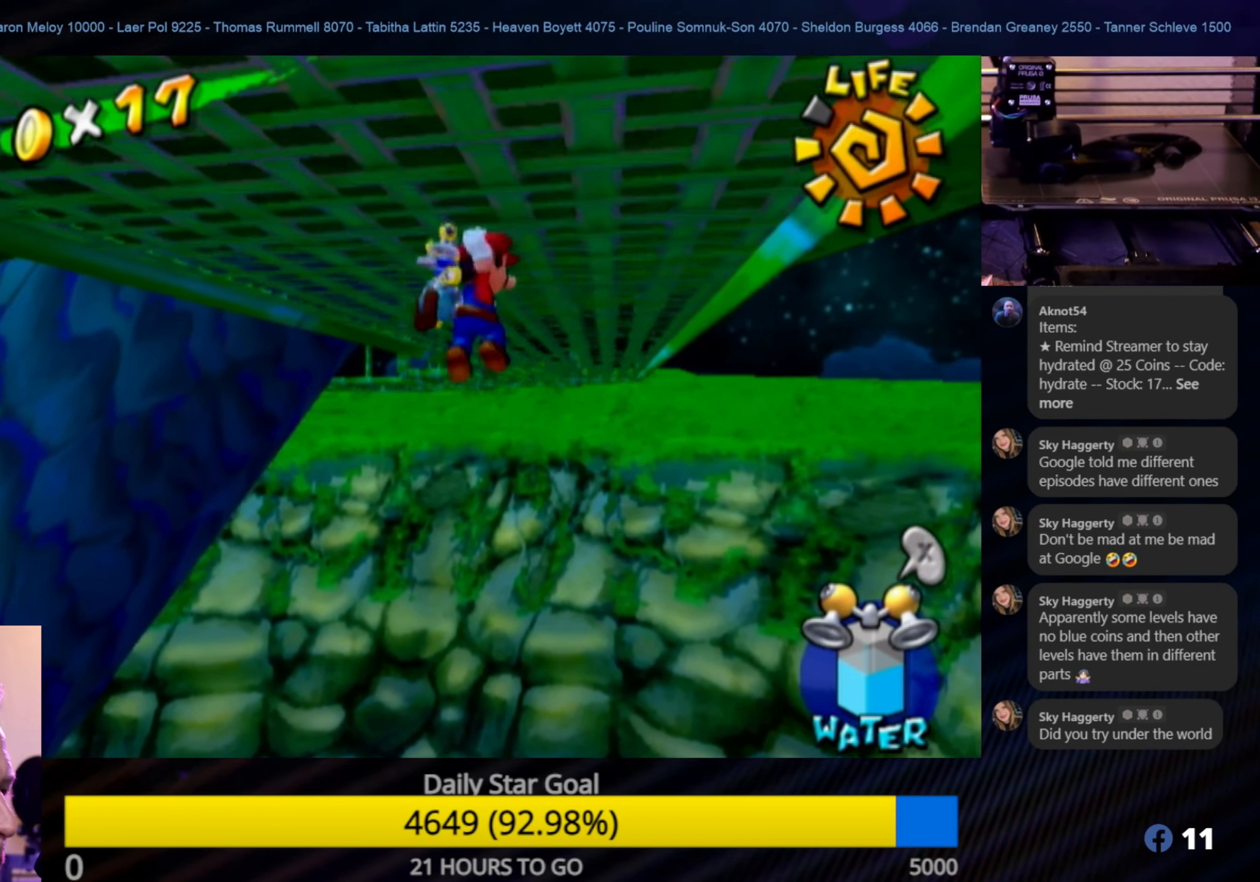
{"buttons": [], "left_stick": "up", "right_stick": "center", "events": [[350, "left_stick", "up"]]}
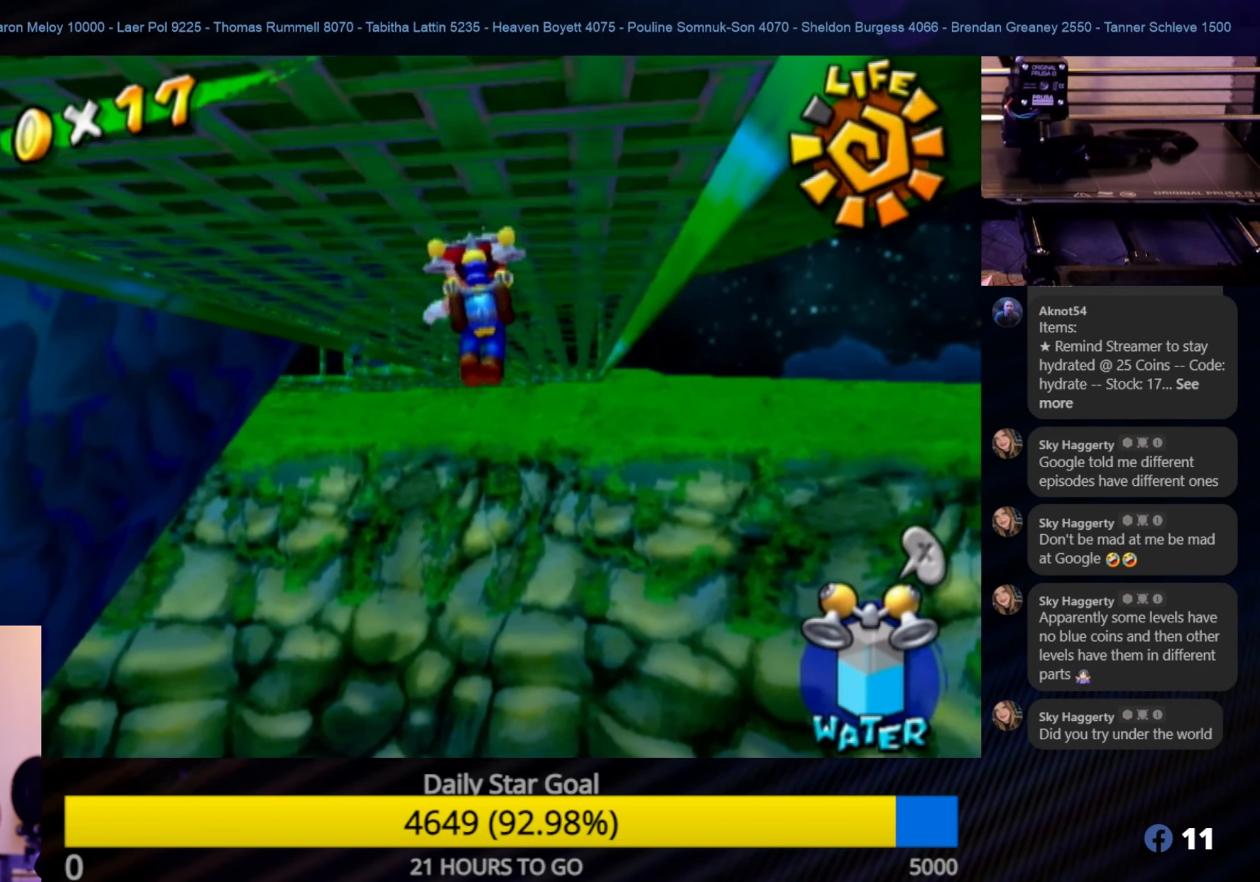
{"buttons": [], "left_stick": "up", "right_stick": "center", "events": []}
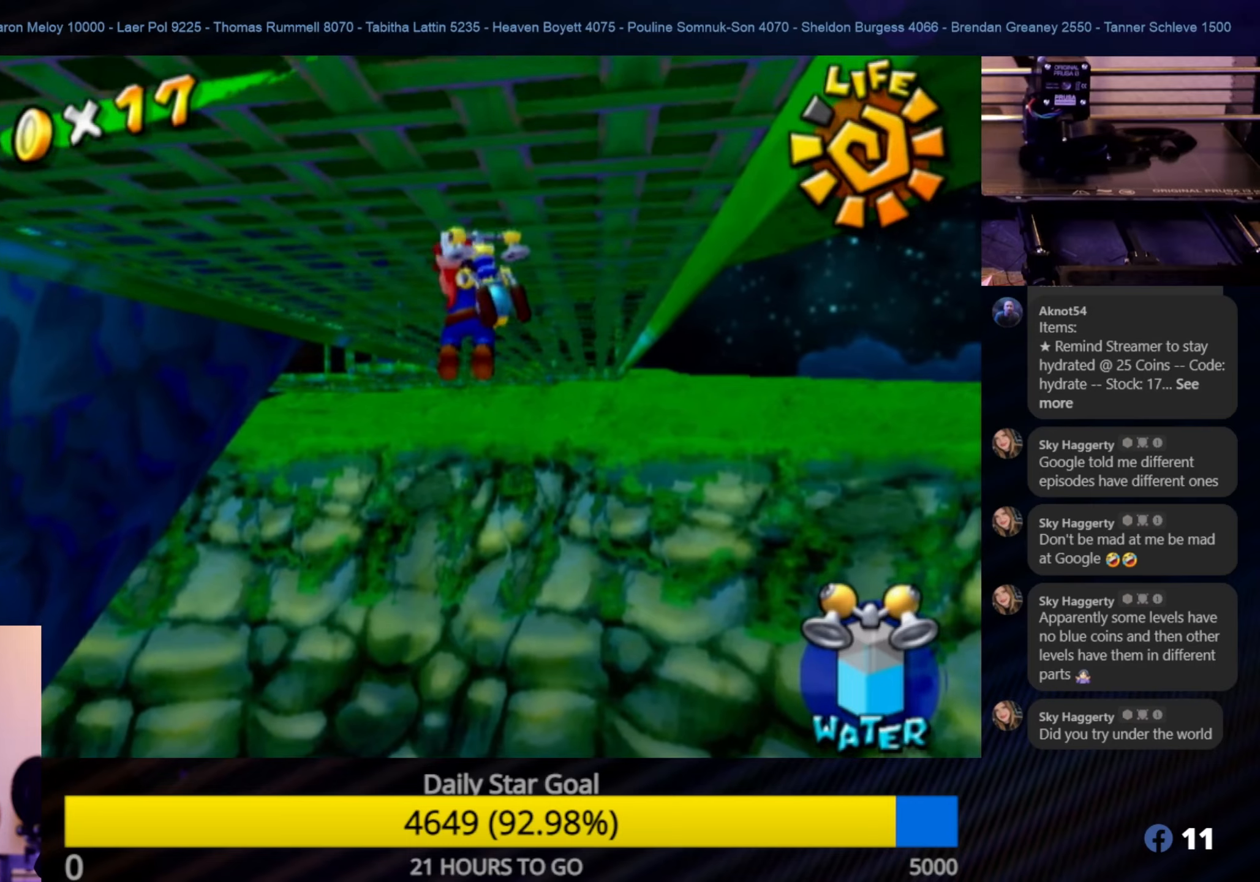
{"buttons": [], "left_stick": "up", "right_stick": "center", "events": []}
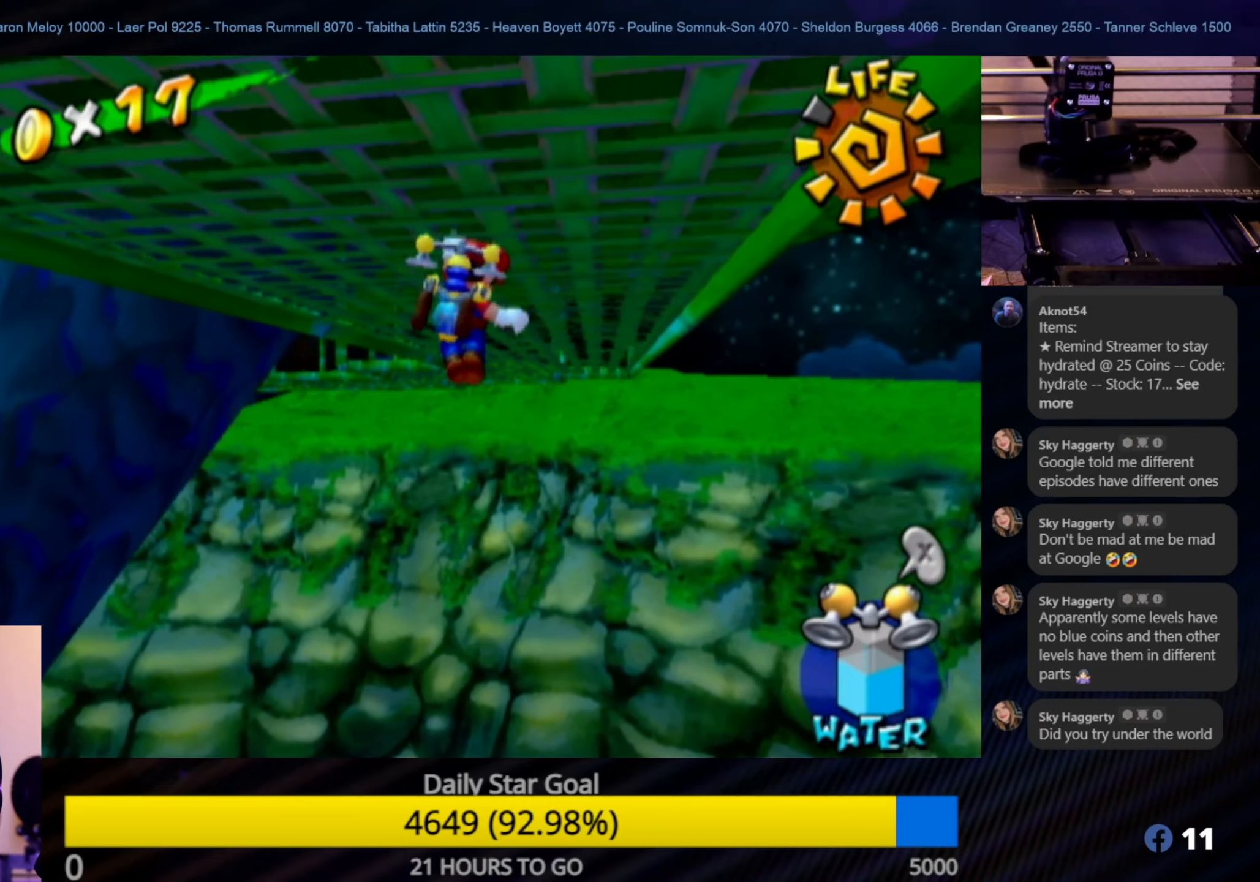
{"buttons": [], "left_stick": "up", "right_stick": "center", "events": []}
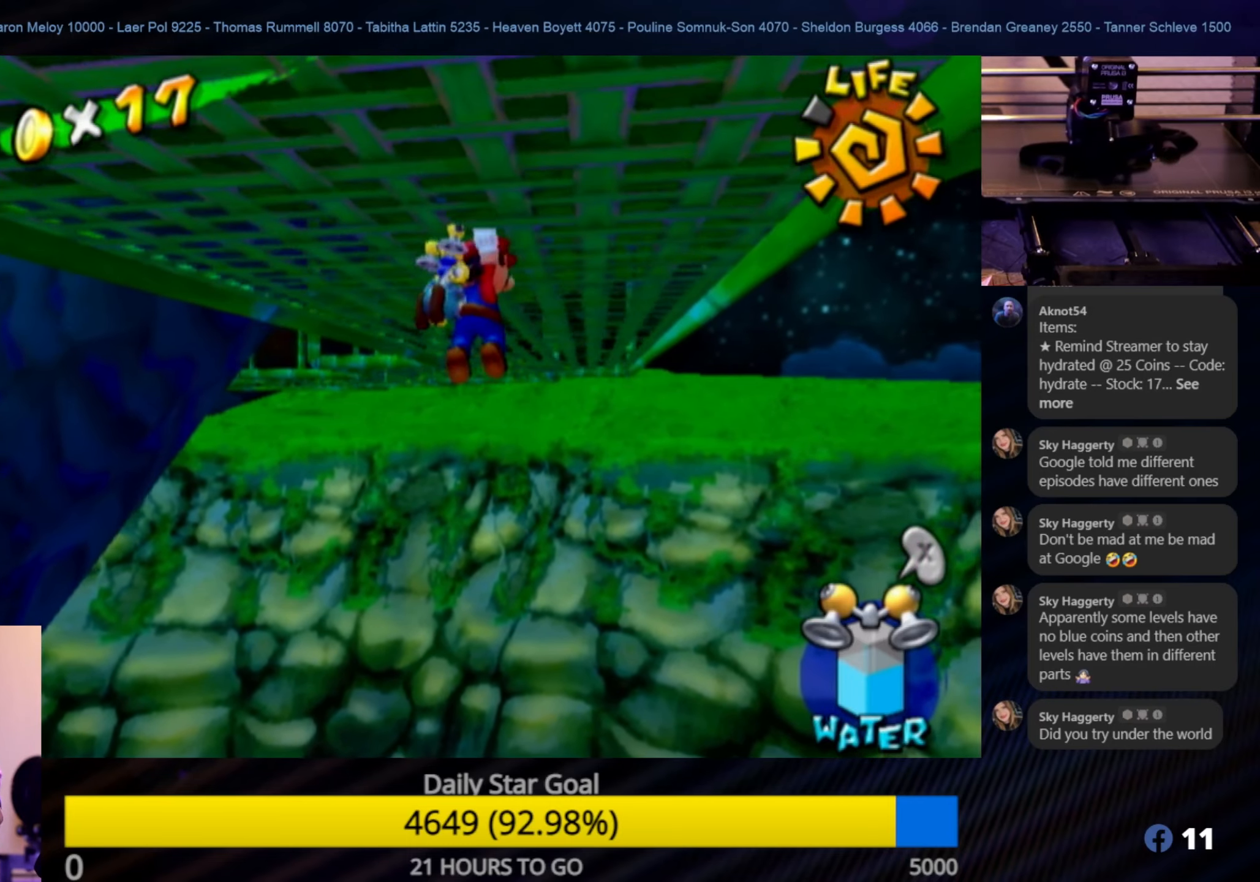
{"buttons": [], "left_stick": "up", "right_stick": "center", "events": []}
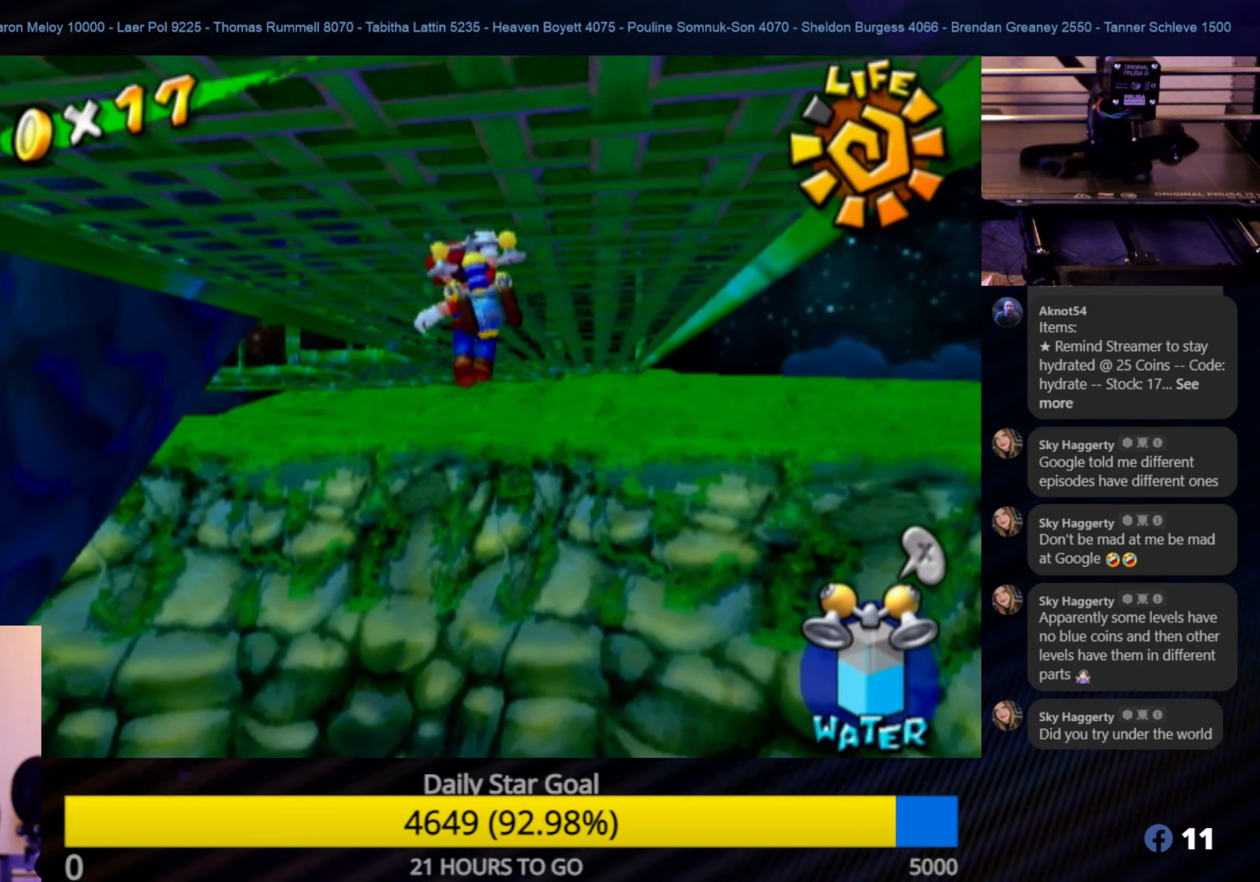
{"buttons": [], "left_stick": "up", "right_stick": "center", "events": [[250, "left_stick", "up-right"], [400, "left_stick", "up"]]}
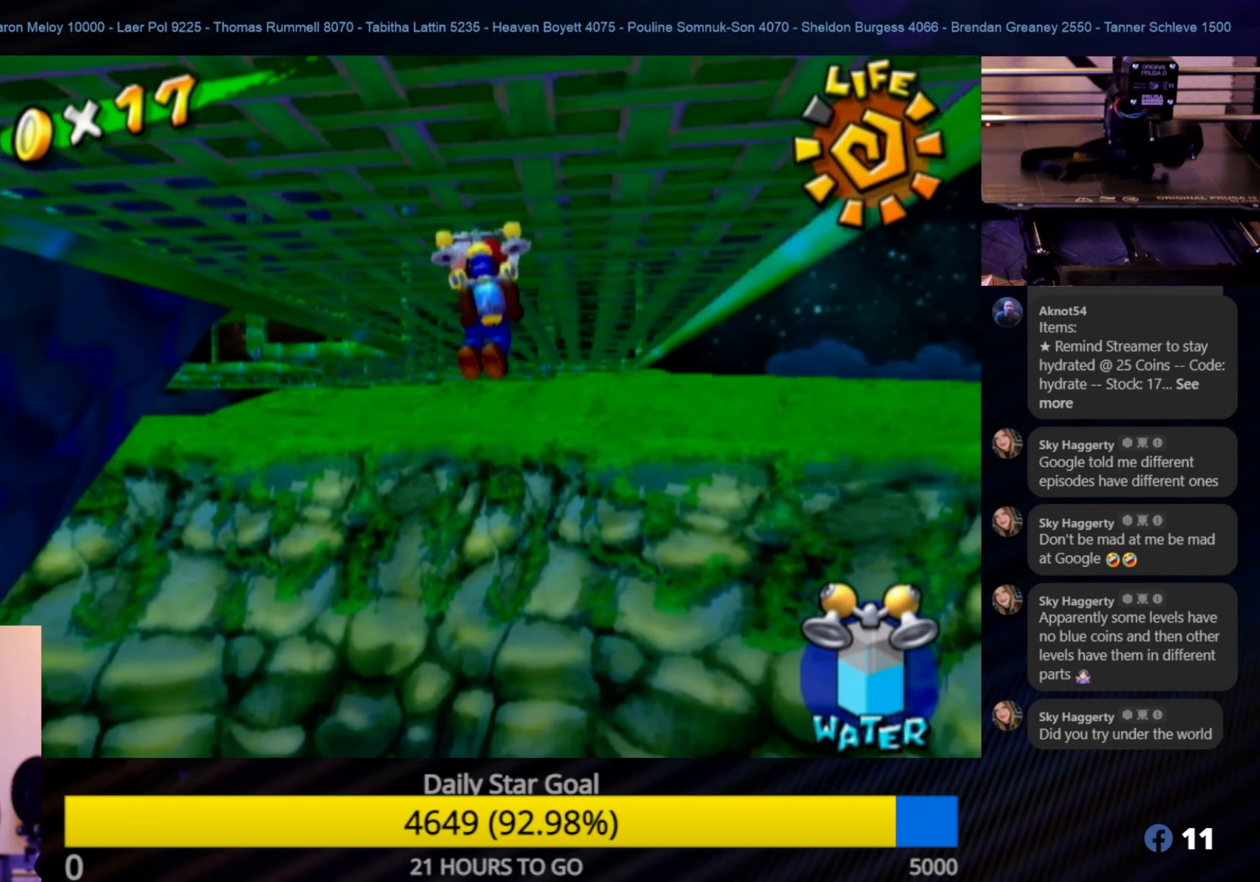
{"buttons": [], "left_stick": "up", "right_stick": "center", "events": []}
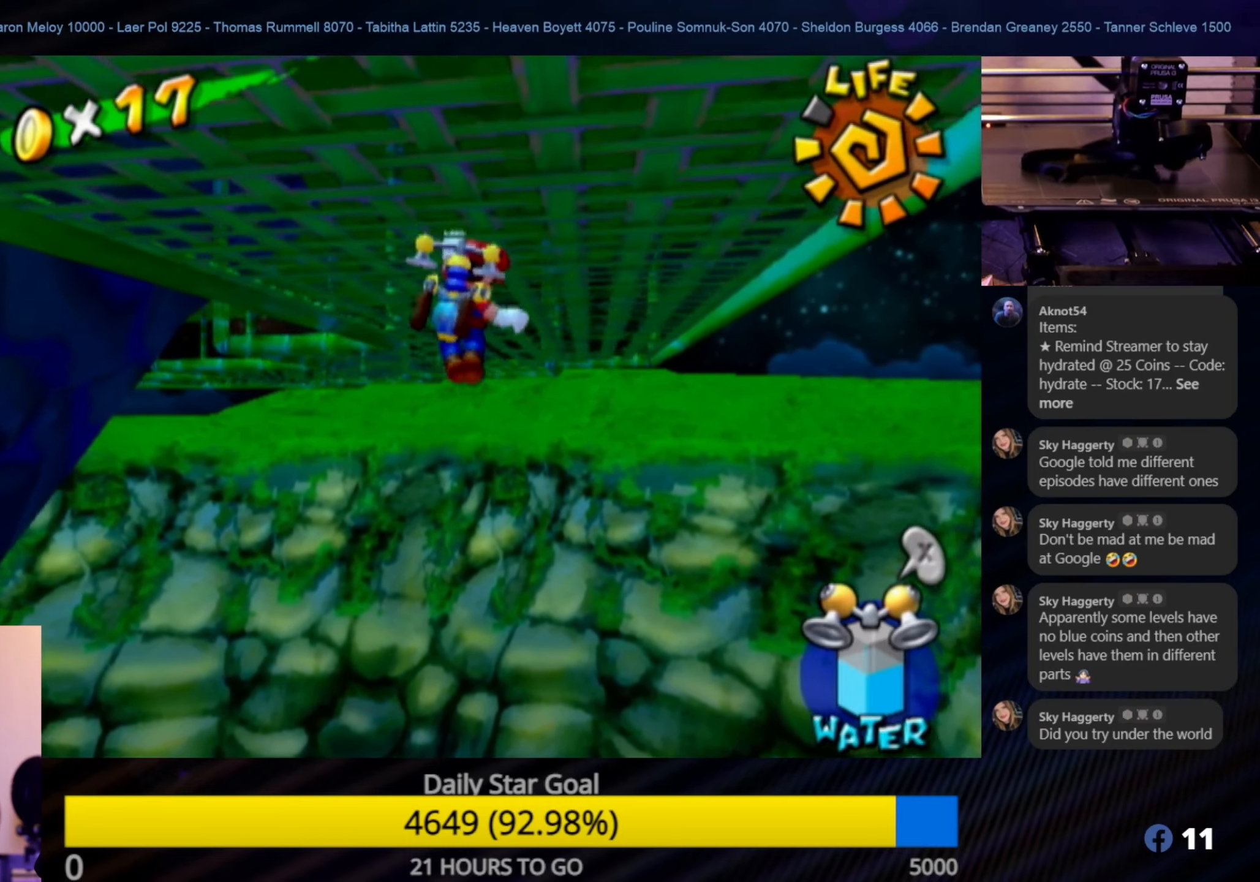
{"buttons": [], "left_stick": "up", "right_stick": "center", "events": []}
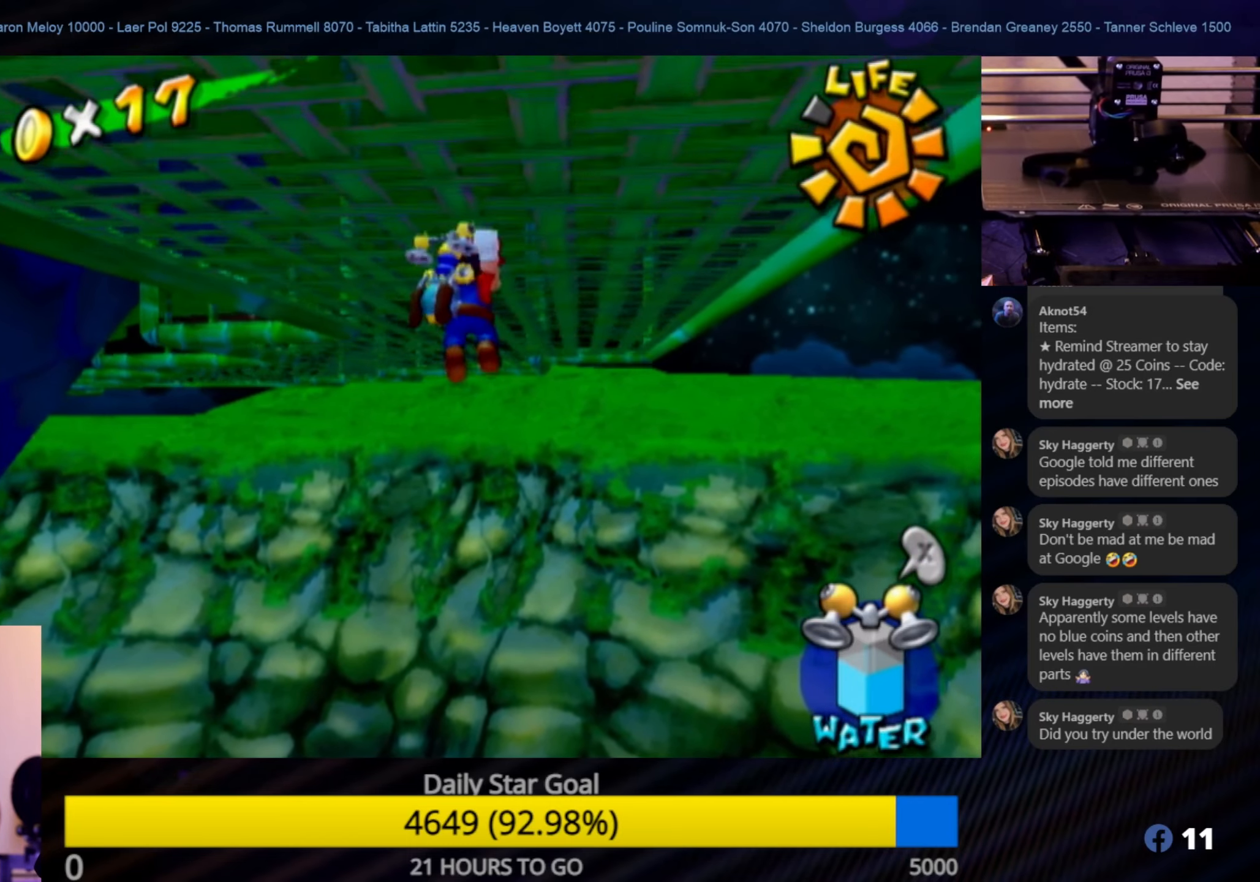
{"buttons": [], "left_stick": "up", "right_stick": "center", "events": []}
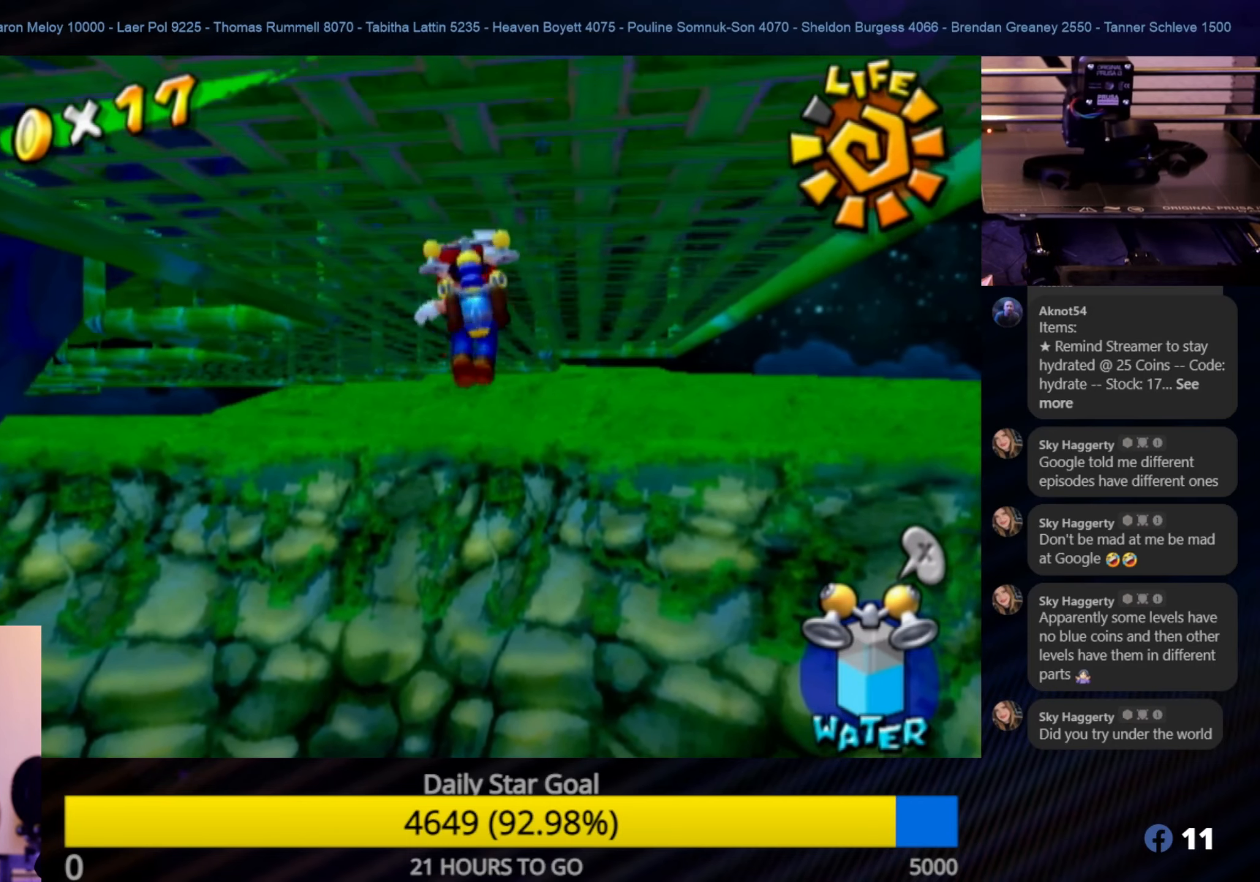
{"buttons": [], "left_stick": "up", "right_stick": "center", "events": [[250, "right_stick", "right"], [366, "right_stick", "center"]]}
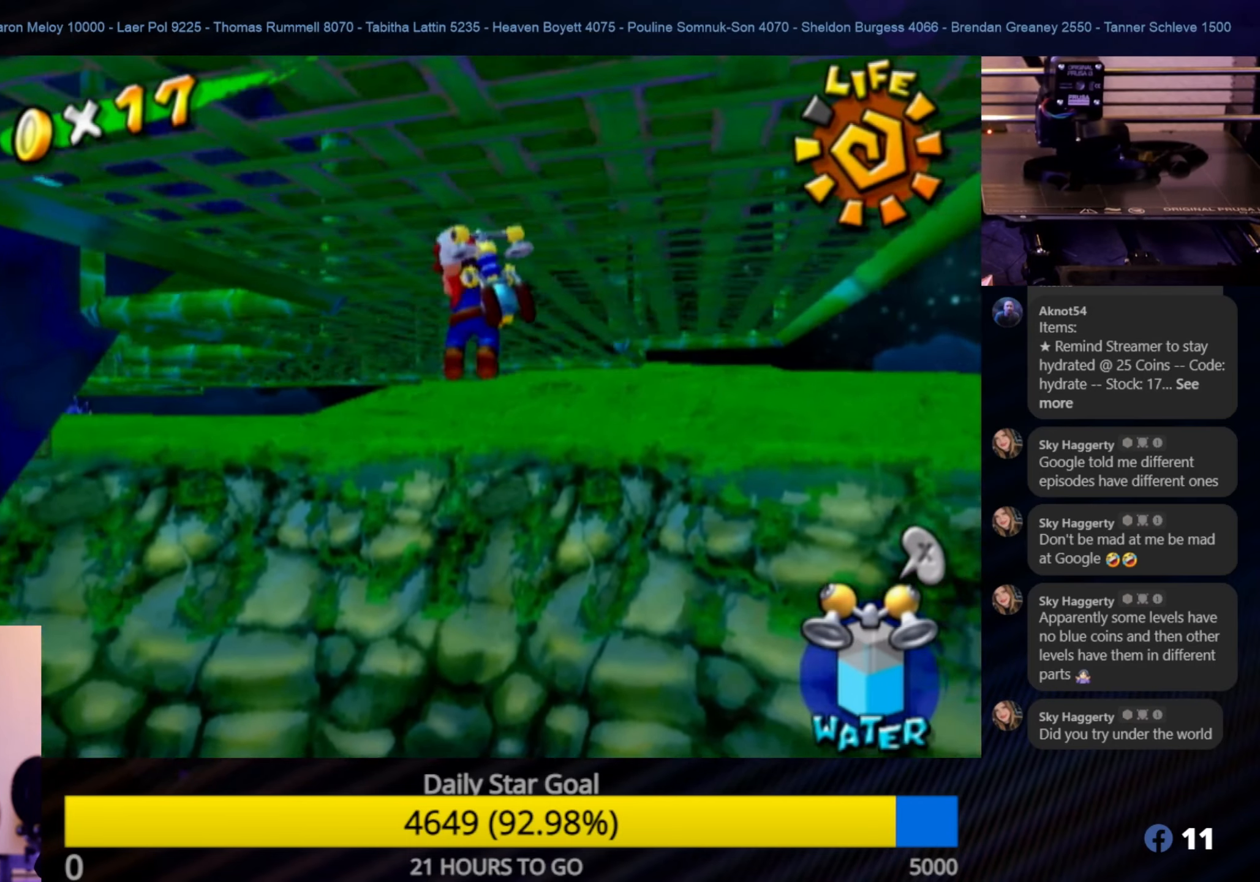
{"buttons": [], "left_stick": "up", "right_stick": "center", "events": []}